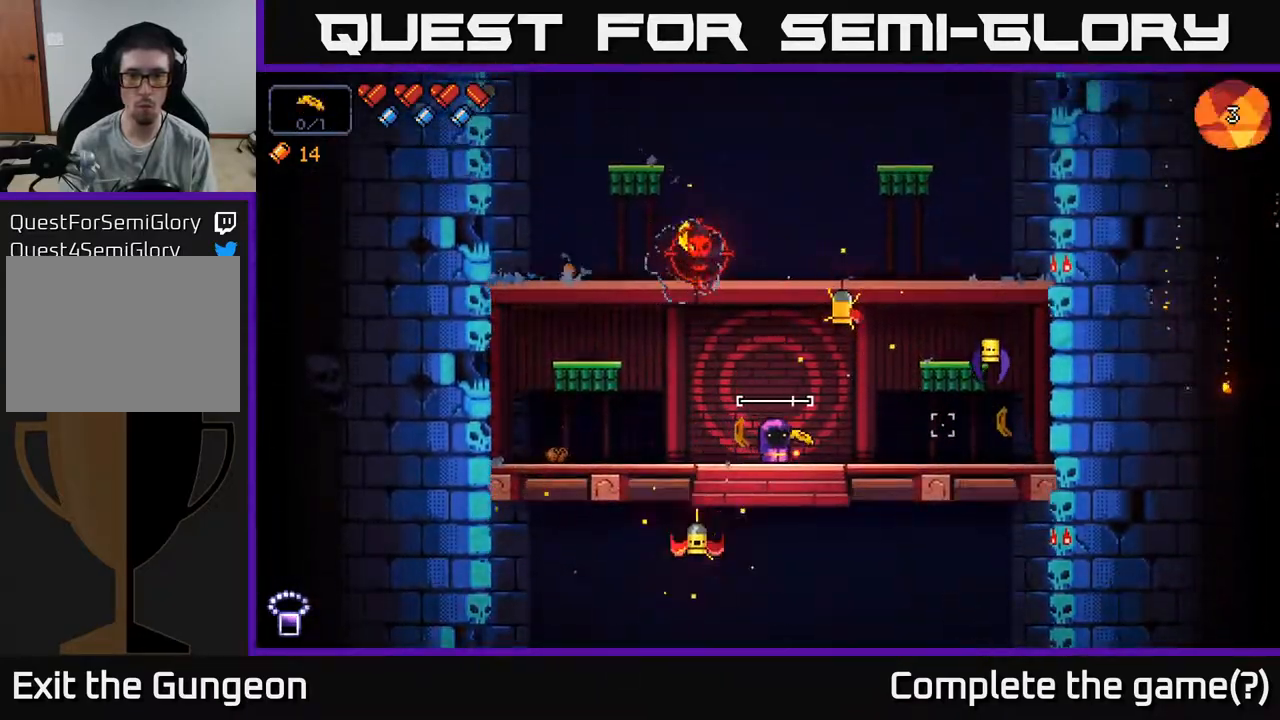
Gameplay with a controller (Xbox layout); each line is a JSON object with the inputs held at the frame after it. "events" lists button and stick changes between this image and that frame as [ms after this image, input, new state], when the widget could be followed in between.
{"buttons": ["R2"], "left_stick": "left", "right_stick": "up-right", "events": [[83, "left_stick", "center"], [83, "right_stick", "up-right"], [133, "left_stick", "left"], [283, "left_stick", "center"], [383, "left_stick", "left"]]}
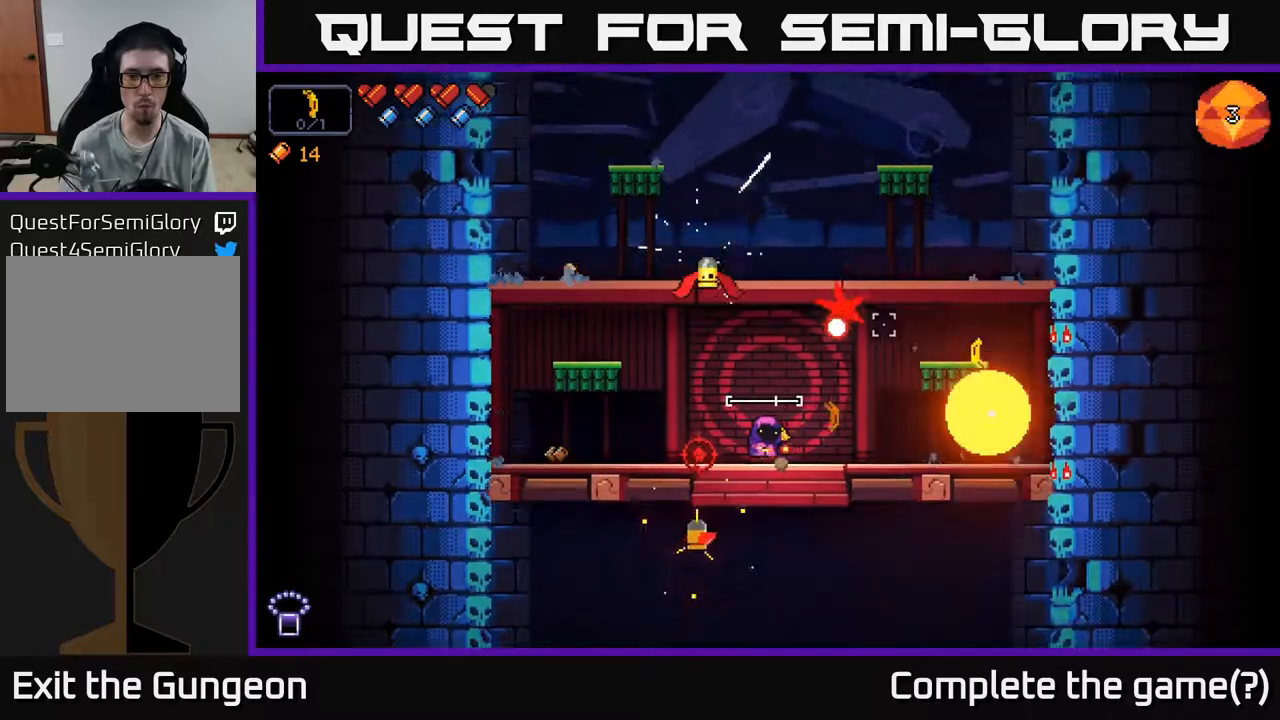
{"buttons": [], "left_stick": "left", "right_stick": "right", "events": [[150, "A", "down"], [283, "right_stick", "right"], [383, "A", "up"], [500, "R2", "up"]]}
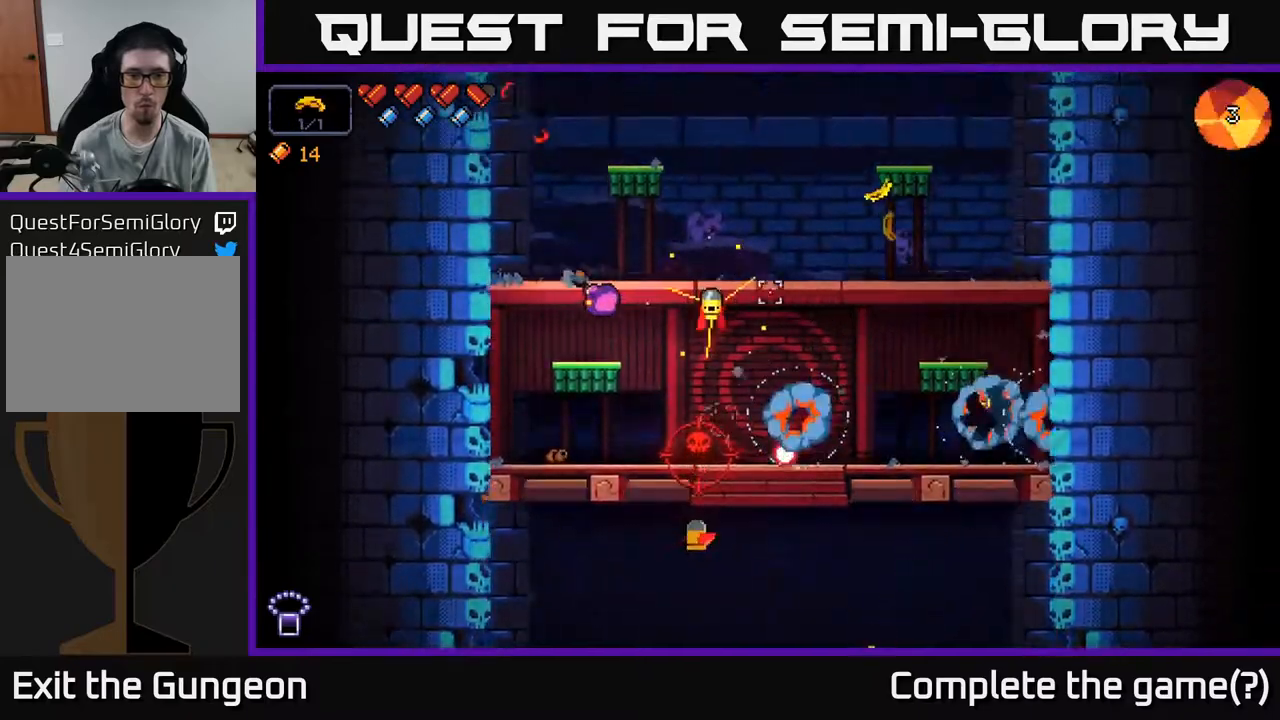
{"buttons": ["R2"], "left_stick": "center", "right_stick": "right", "events": [[133, "R2", "down"], [417, "left_stick", "center"]]}
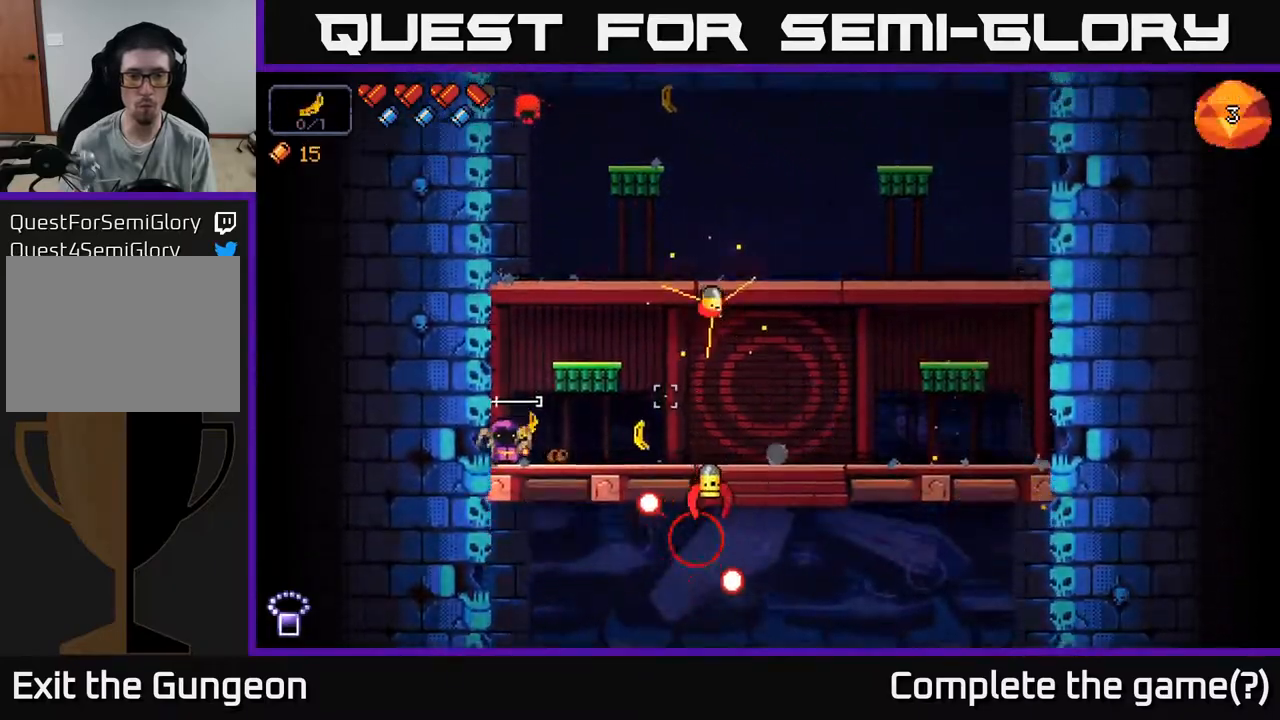
{"buttons": [], "left_stick": "down-left", "right_stick": "up-right", "events": [[100, "right_stick", "up-right"], [483, "R2", "up"], [500, "left_stick", "down-left"]]}
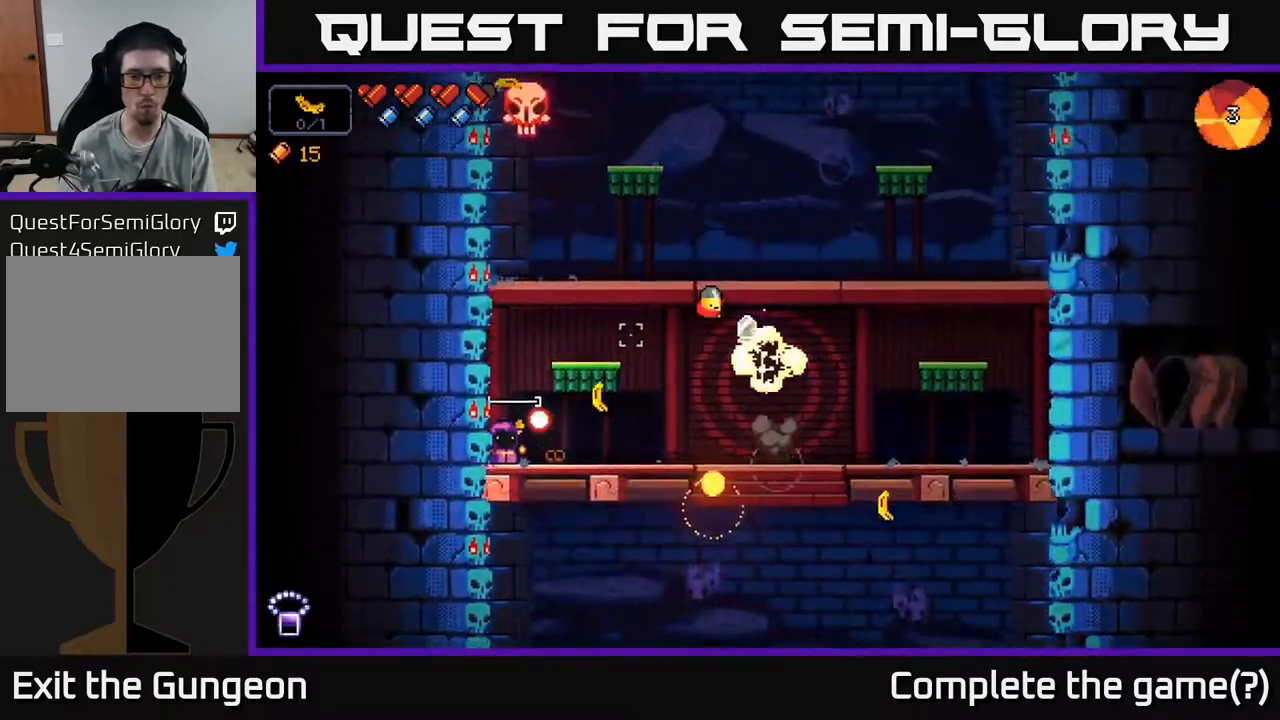
{"buttons": [], "left_stick": "center", "right_stick": "right", "events": [[33, "A", "down"], [150, "left_stick", "right"], [217, "right_stick", "right"], [283, "A", "up"], [467, "left_stick", "center"]]}
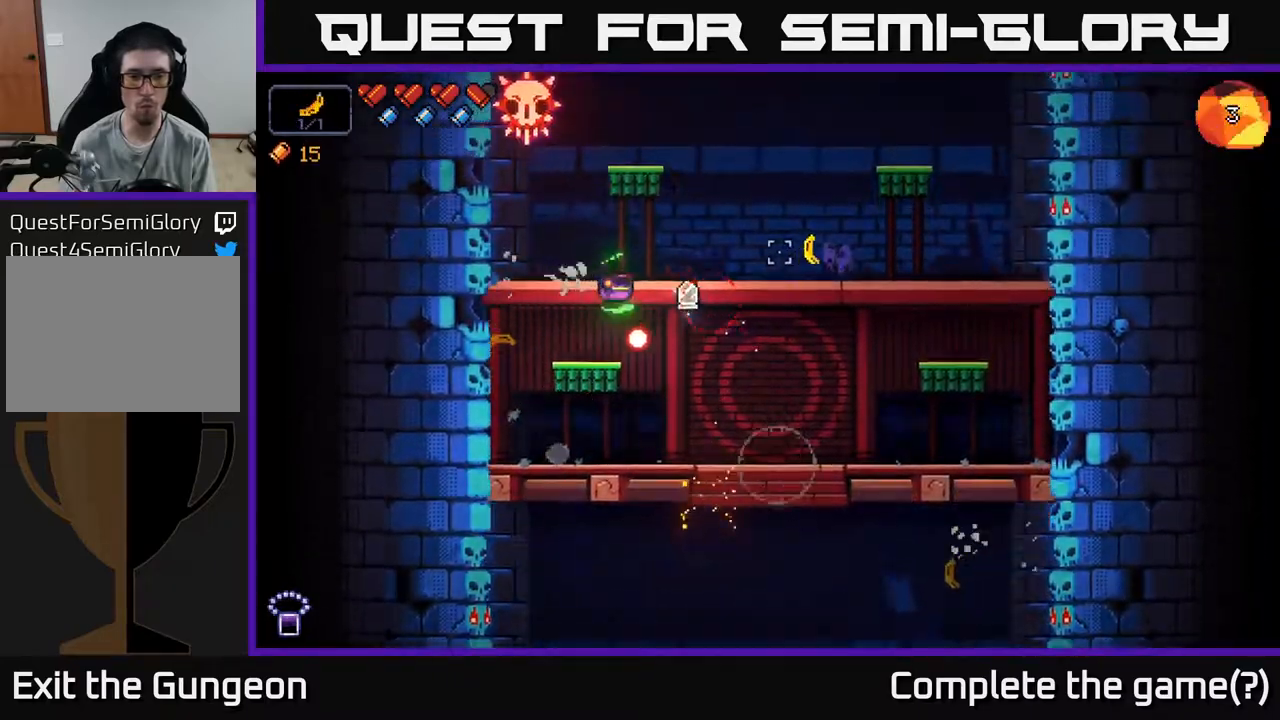
{"buttons": [], "left_stick": "center", "right_stick": "up-right", "events": [[100, "right_stick", "up-right"], [183, "A", "down"], [200, "left_stick", "right"], [417, "A", "up"], [450, "left_stick", "center"]]}
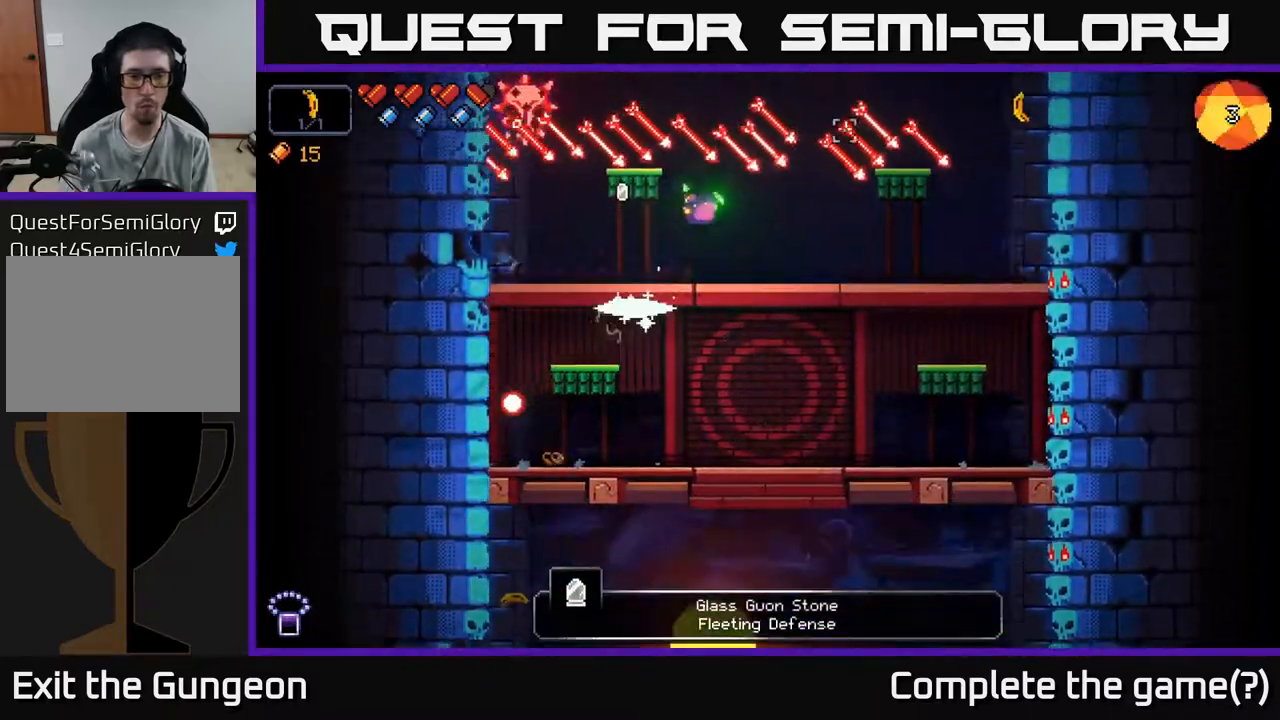
{"buttons": [], "left_stick": "down-right", "right_stick": "down-left", "events": [[33, "right_stick", "right"], [83, "left_stick", "right"], [167, "right_stick", "down-left"], [283, "A", "down"], [300, "left_stick", "down"], [433, "A", "up"], [450, "left_stick", "down-right"]]}
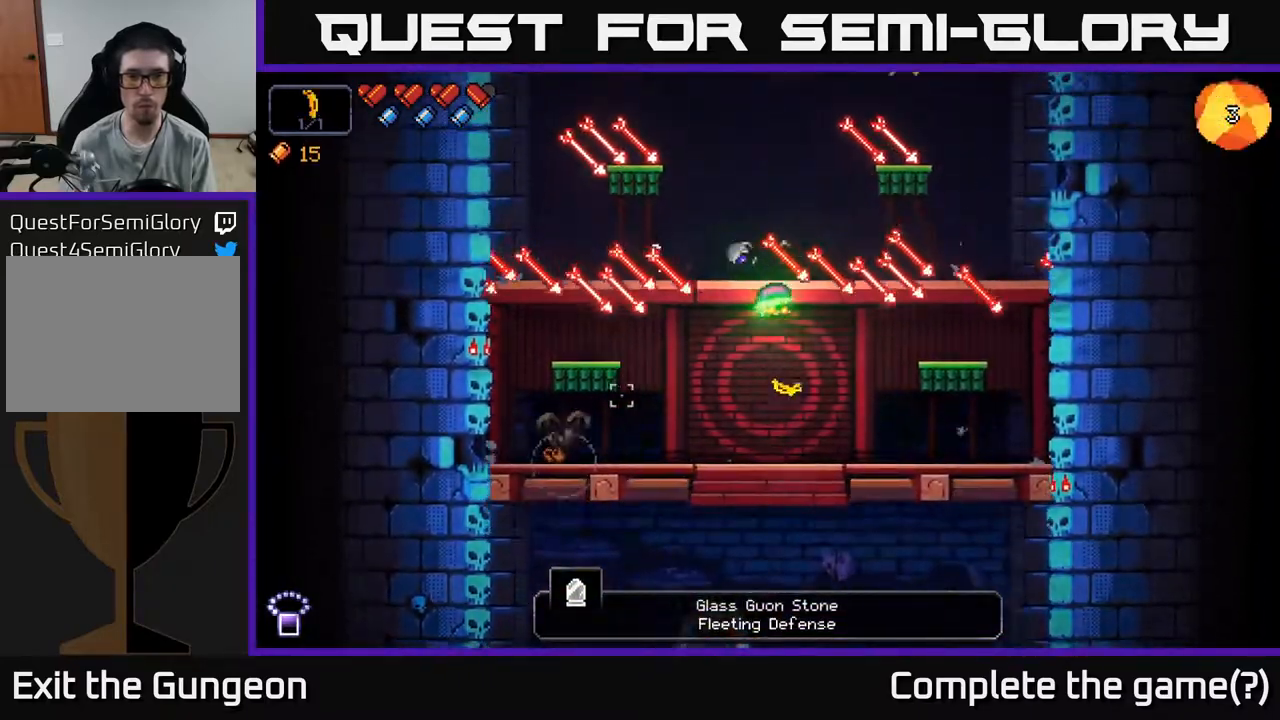
{"buttons": ["A"], "left_stick": "left", "right_stick": "up-left", "events": [[33, "right_stick", "left"], [50, "left_stick", "right"], [250, "right_stick", "up-left"], [317, "left_stick", "center"], [400, "A", "down"], [500, "left_stick", "left"]]}
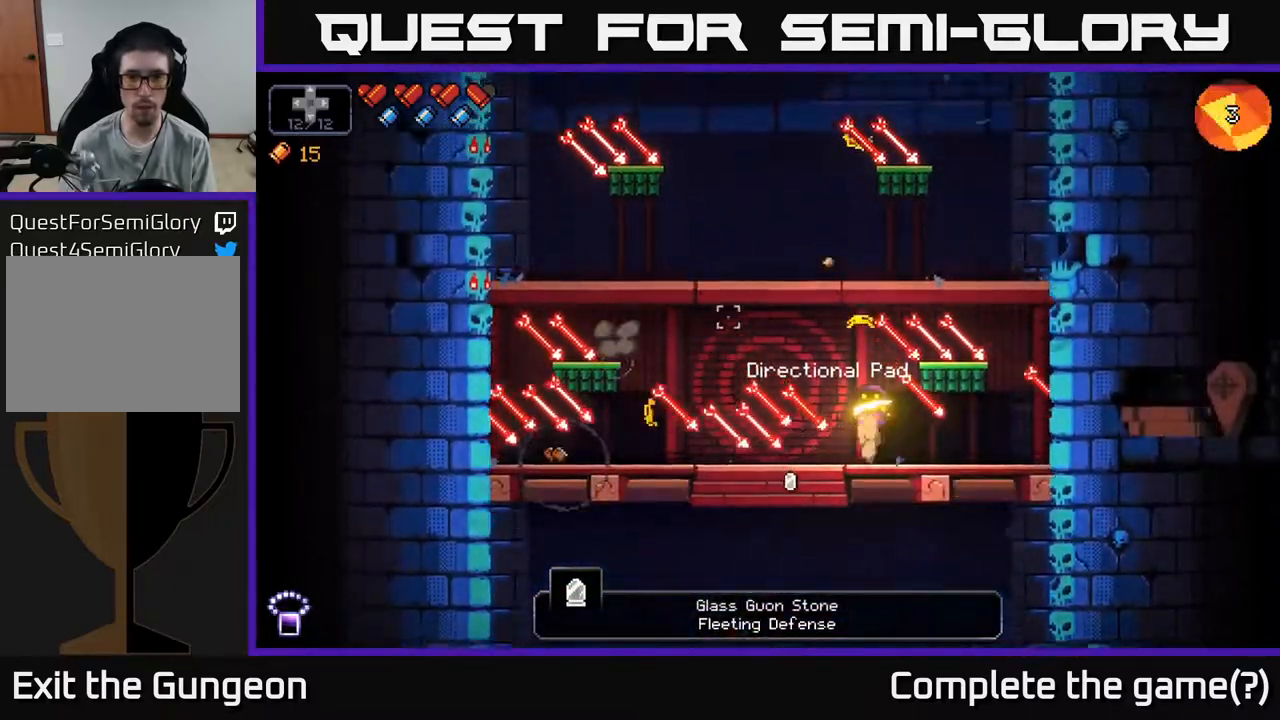
{"buttons": [], "left_stick": "left", "right_stick": "up-left", "events": [[50, "right_stick", "up"], [233, "A", "up"], [233, "left_stick", "center"], [250, "right_stick", "up-left"], [317, "left_stick", "right"], [467, "left_stick", "left"]]}
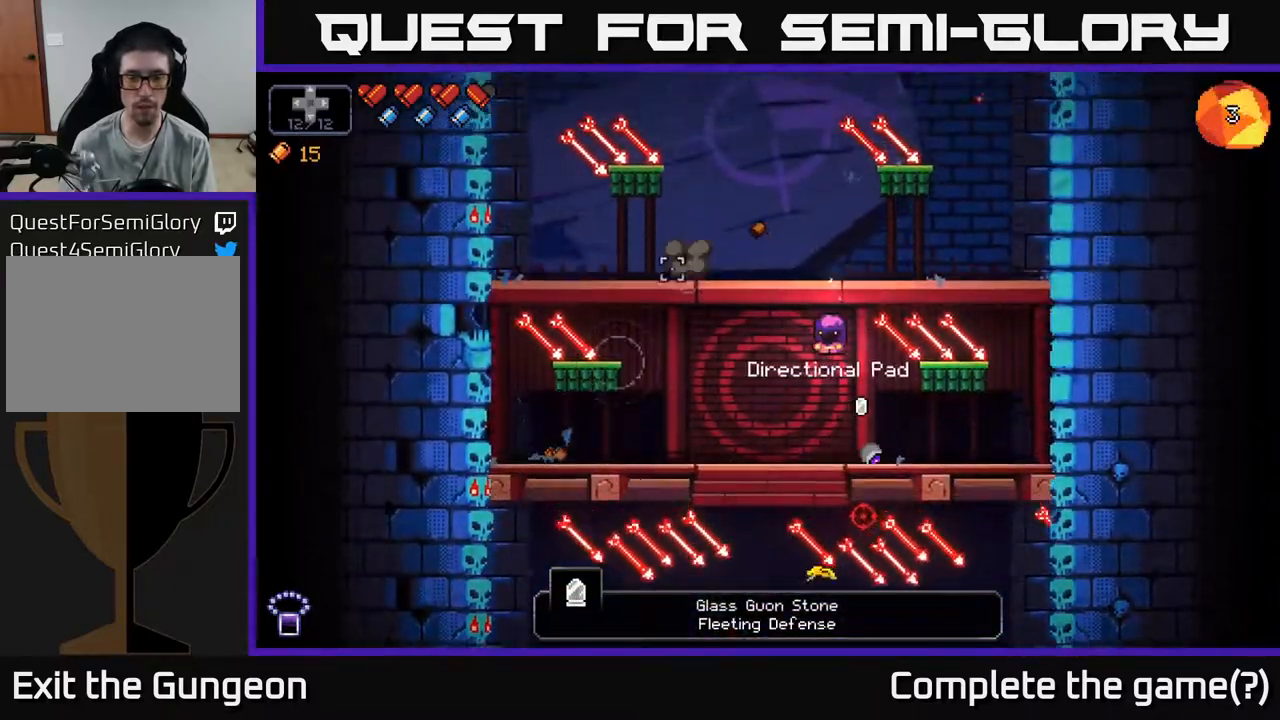
{"buttons": [], "left_stick": "center", "right_stick": "up-left", "events": [[133, "left_stick", "center"], [233, "R2", "down"], [350, "R2", "up"]]}
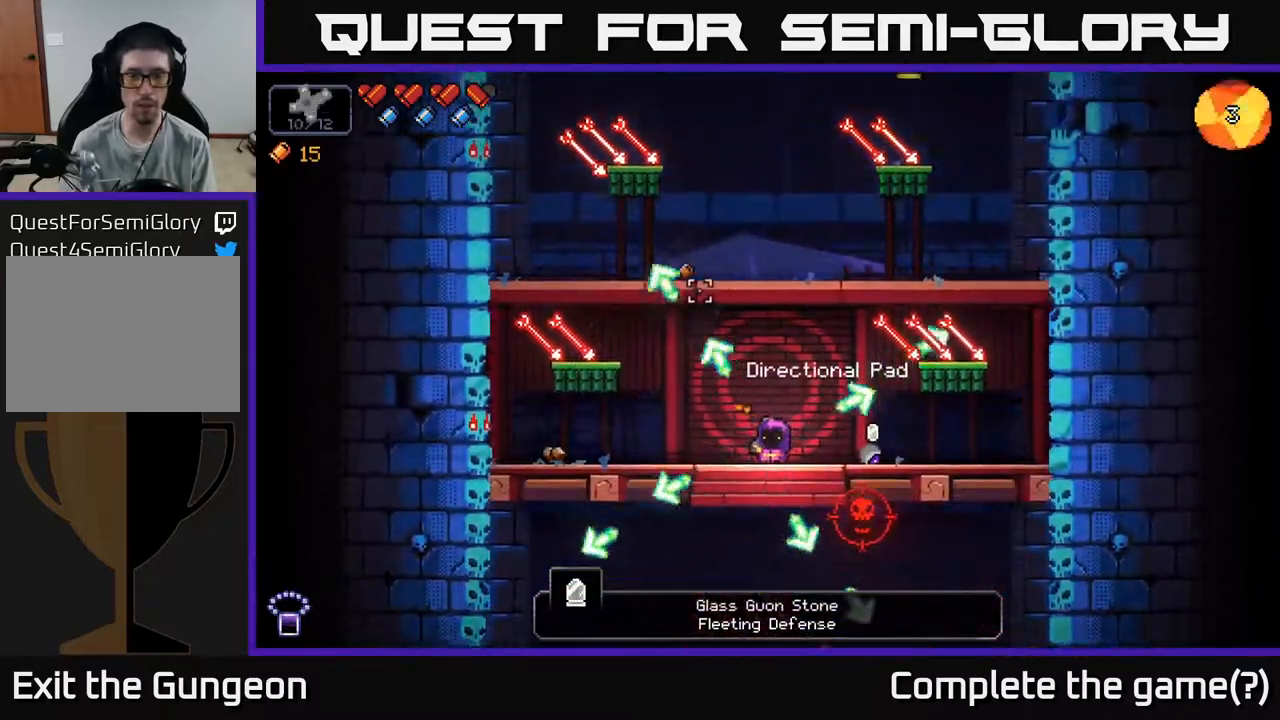
{"buttons": ["R2"], "left_stick": "center", "right_stick": "up-right", "events": [[217, "right_stick", "up"], [317, "right_stick", "up-right"], [483, "R2", "down"]]}
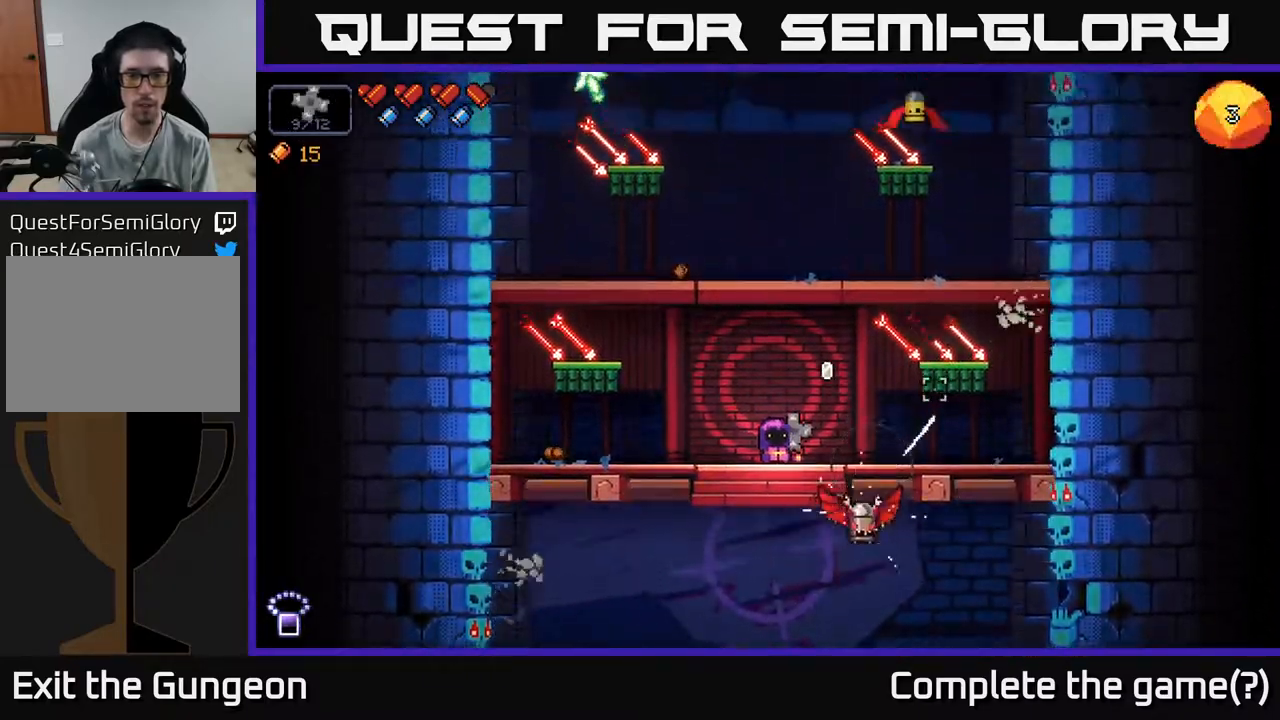
{"buttons": ["R2"], "left_stick": "center", "right_stick": "up-right", "events": [[50, "left_stick", "left"], [133, "left_stick", "down-left"], [233, "left_stick", "center"]]}
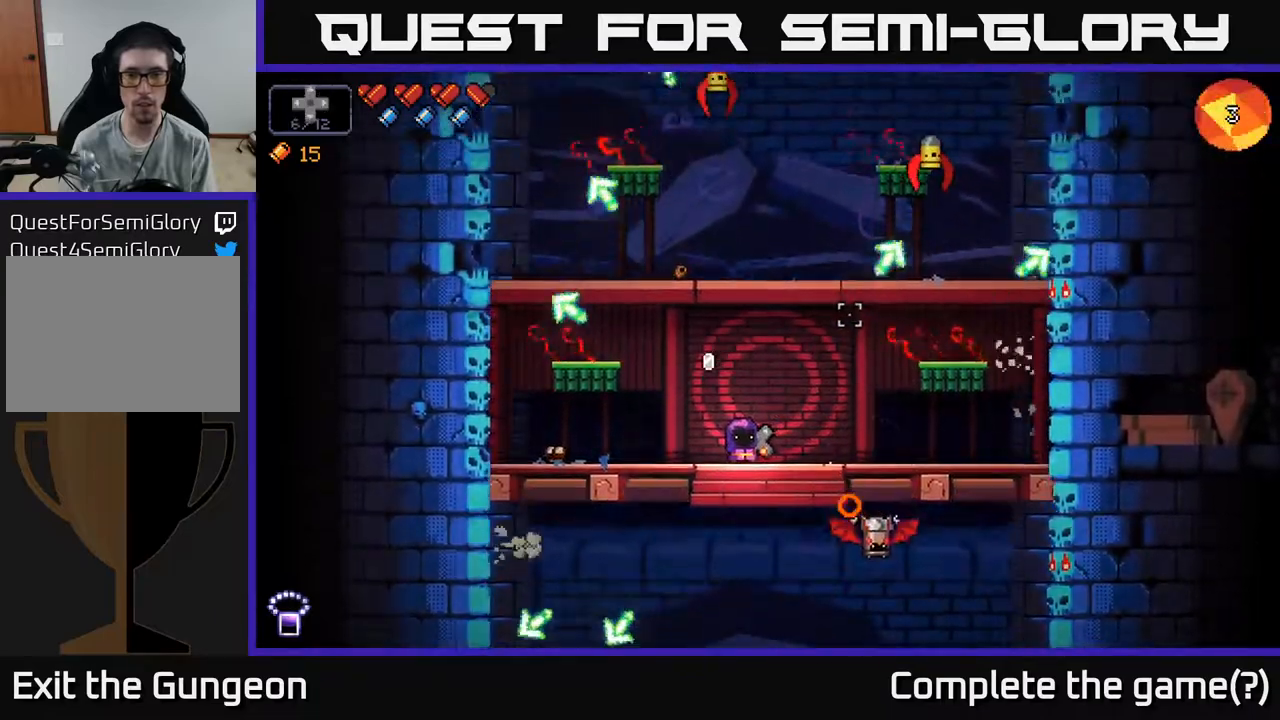
{"buttons": ["R2"], "left_stick": "center", "right_stick": "up-right", "events": []}
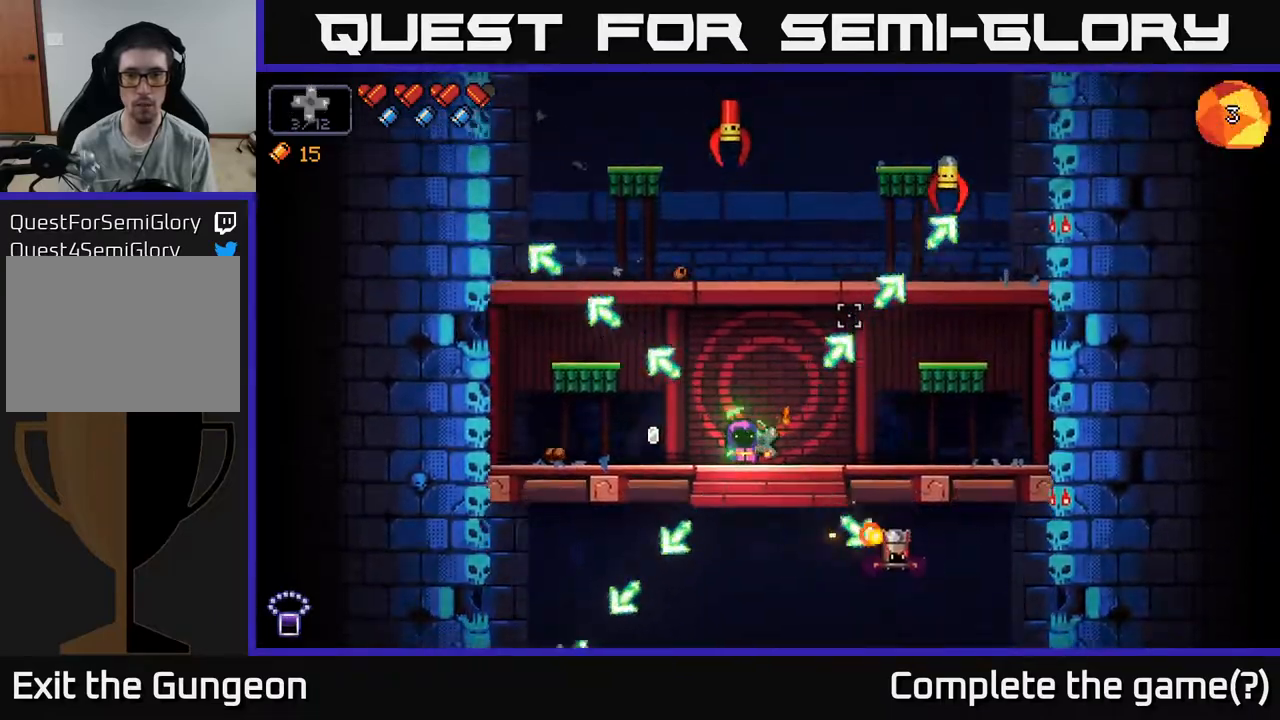
{"buttons": ["R2"], "left_stick": "left", "right_stick": "up", "events": [[17, "R2", "up"], [33, "left_stick", "left"], [150, "left_stick", "down-left"], [250, "left_stick", "center"], [317, "right_stick", "up"], [383, "left_stick", "left"], [500, "R2", "down"]]}
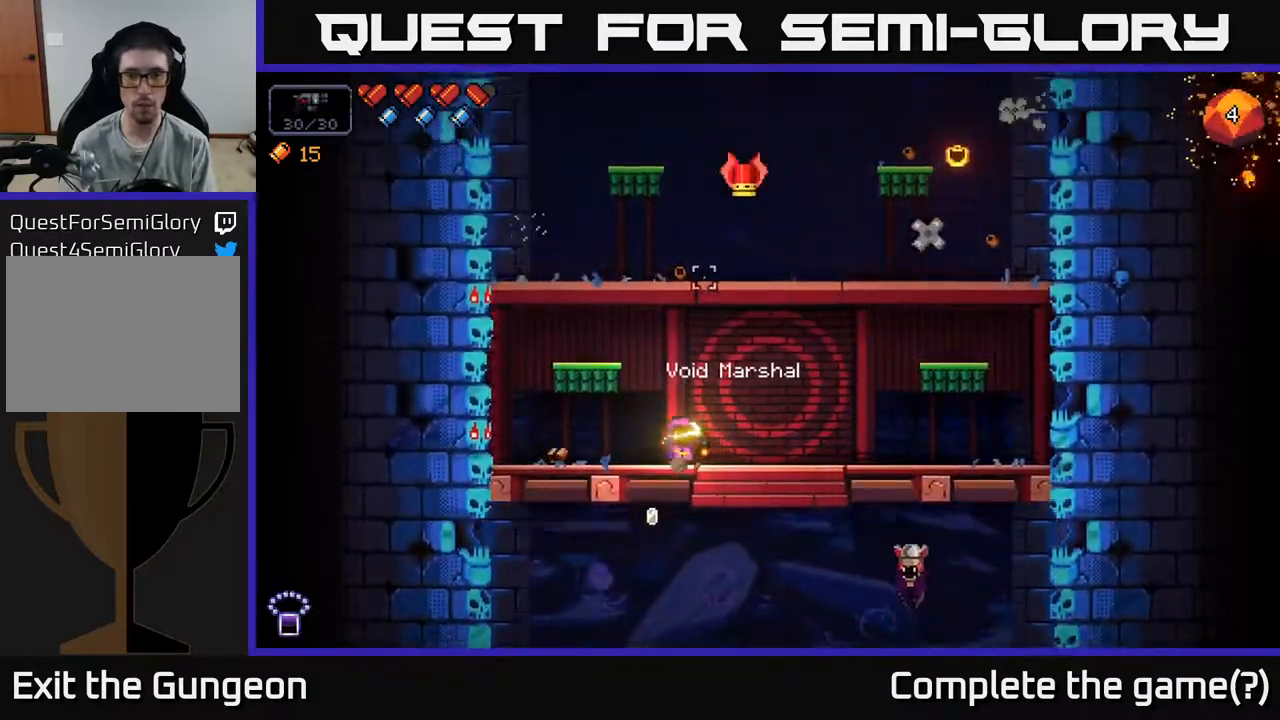
{"buttons": ["R2"], "left_stick": "center", "right_stick": "up", "events": [[67, "left_stick", "center"]]}
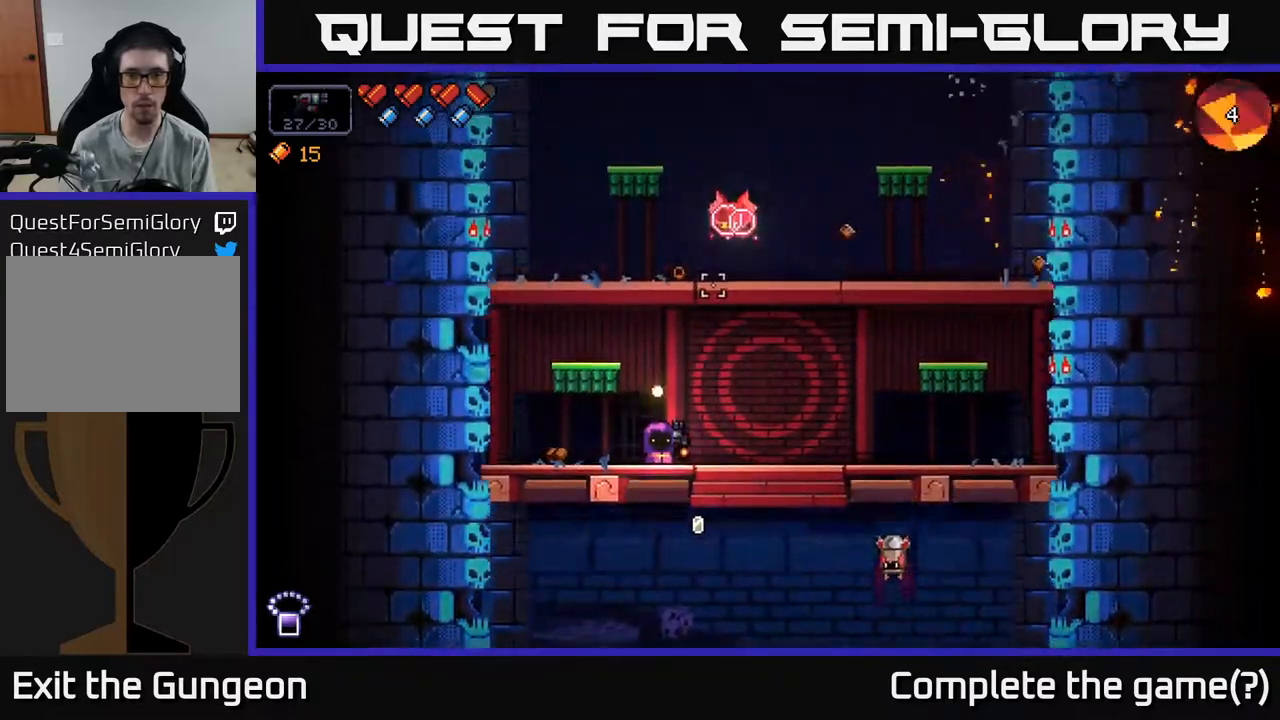
{"buttons": ["R2"], "left_stick": "down-left", "right_stick": "up", "events": [[350, "left_stick", "down-left"]]}
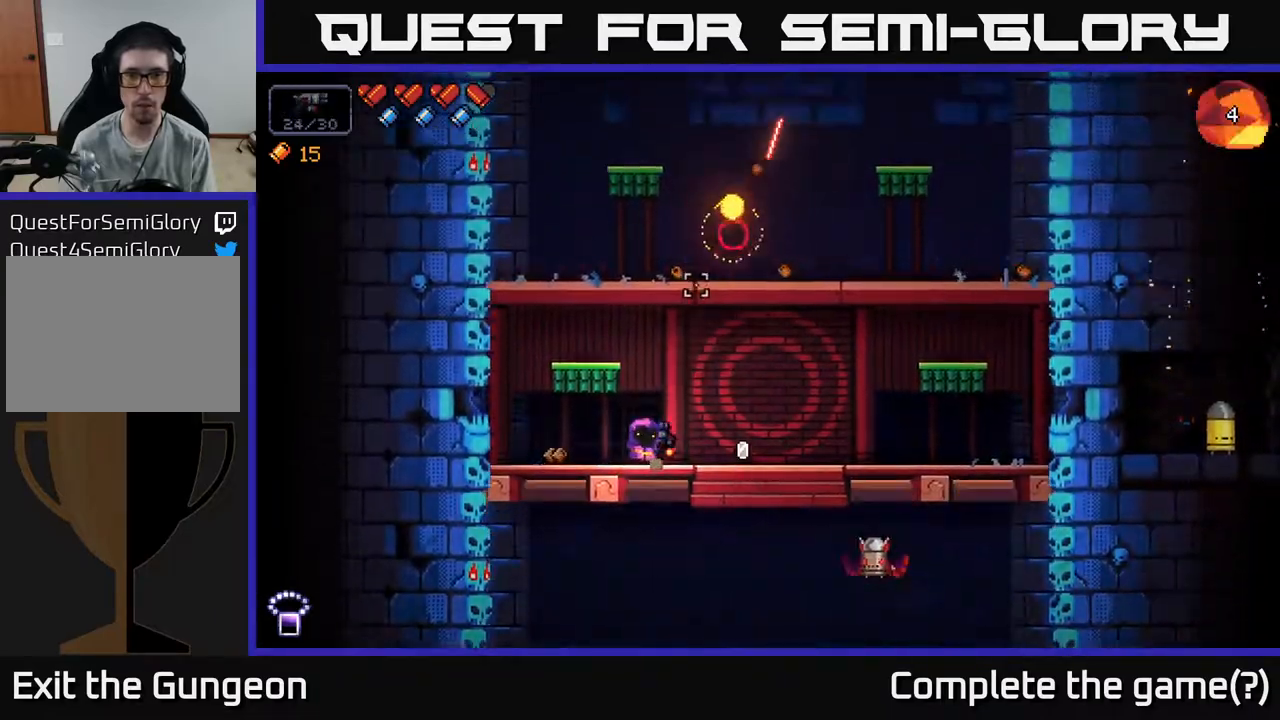
{"buttons": ["R2"], "left_stick": "center", "right_stick": "down-right", "events": [[33, "left_stick", "center"], [83, "R2", "up"], [150, "right_stick", "right"], [200, "right_stick", "down-right"], [300, "R2", "down"]]}
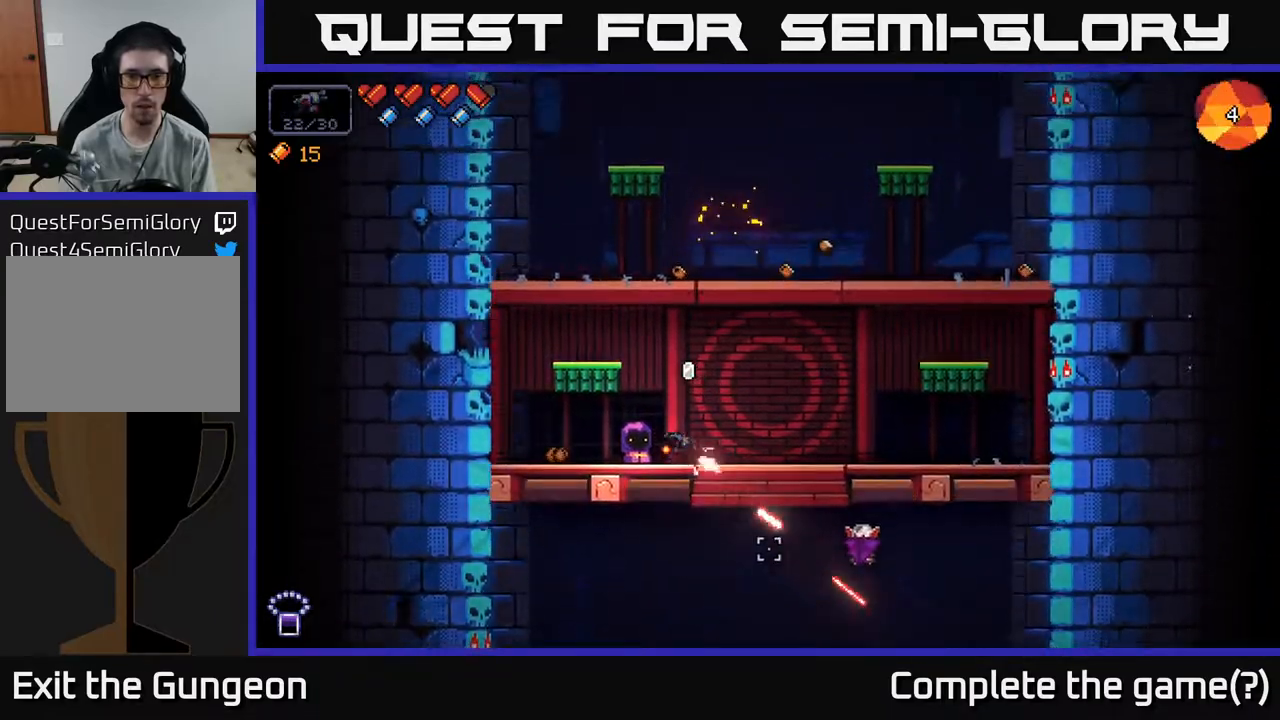
{"buttons": ["R2"], "left_stick": "center", "right_stick": "down-right", "events": [[217, "left_stick", "right"], [417, "left_stick", "center"]]}
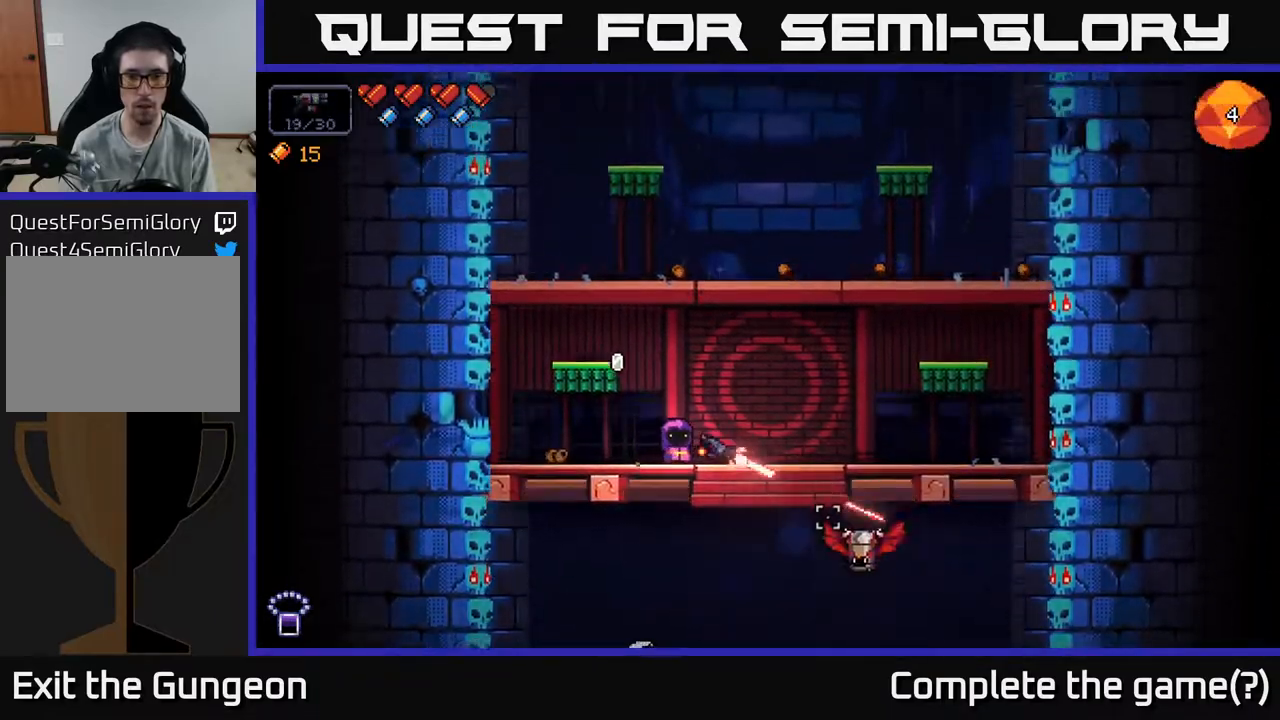
{"buttons": ["R2"], "left_stick": "left", "right_stick": "down-right", "events": [[417, "left_stick", "left"]]}
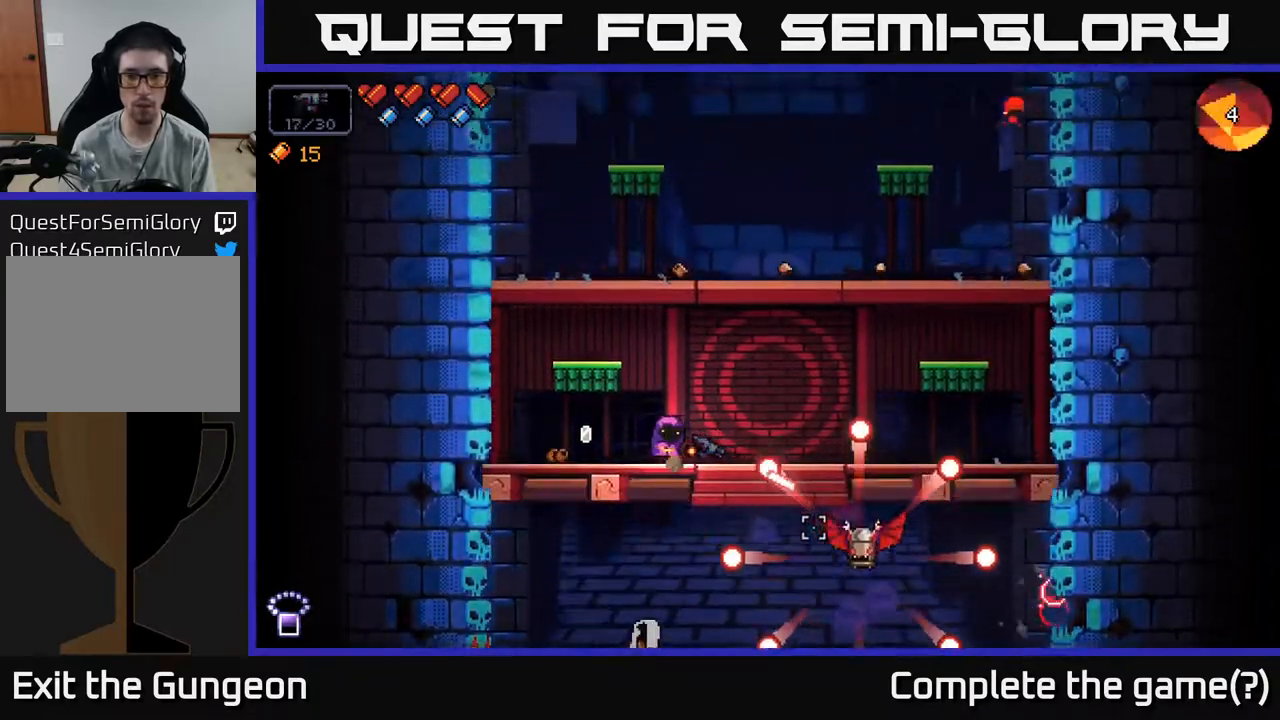
{"buttons": ["R2"], "left_stick": "right", "right_stick": "down-right", "events": [[217, "left_stick", "center"], [383, "left_stick", "right"]]}
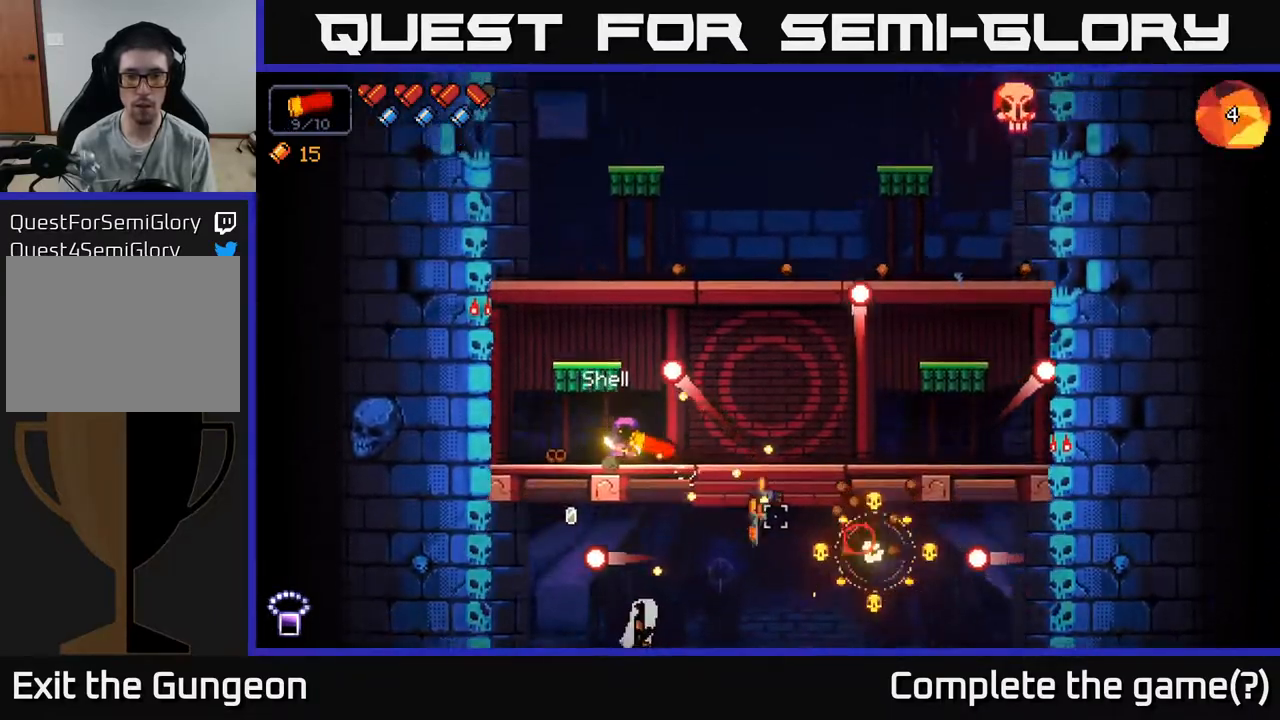
{"buttons": ["R2"], "left_stick": "right", "right_stick": "down-left", "events": [[183, "R2", "up"], [250, "right_stick", "down-left"], [267, "left_stick", "center"], [350, "R2", "down"], [417, "left_stick", "right"]]}
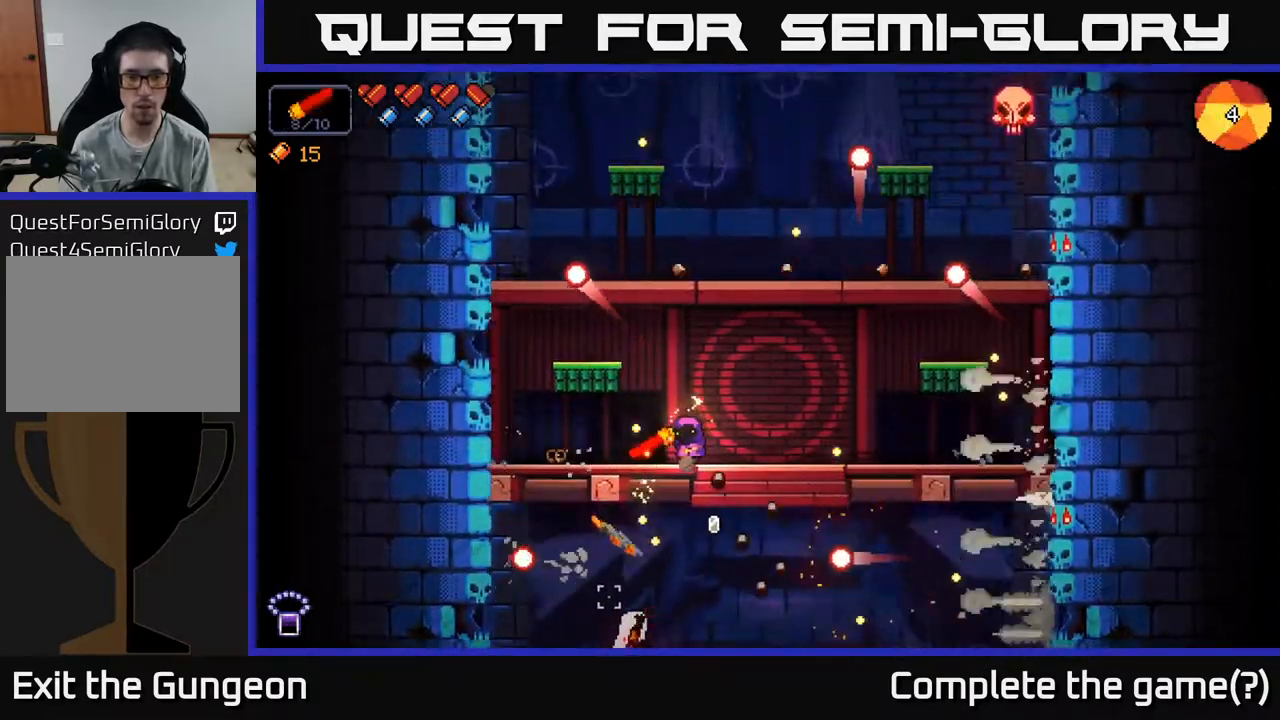
{"buttons": ["R2"], "left_stick": "center", "right_stick": "down-left", "events": [[83, "left_stick", "center"], [233, "left_stick", "right"], [400, "left_stick", "center"]]}
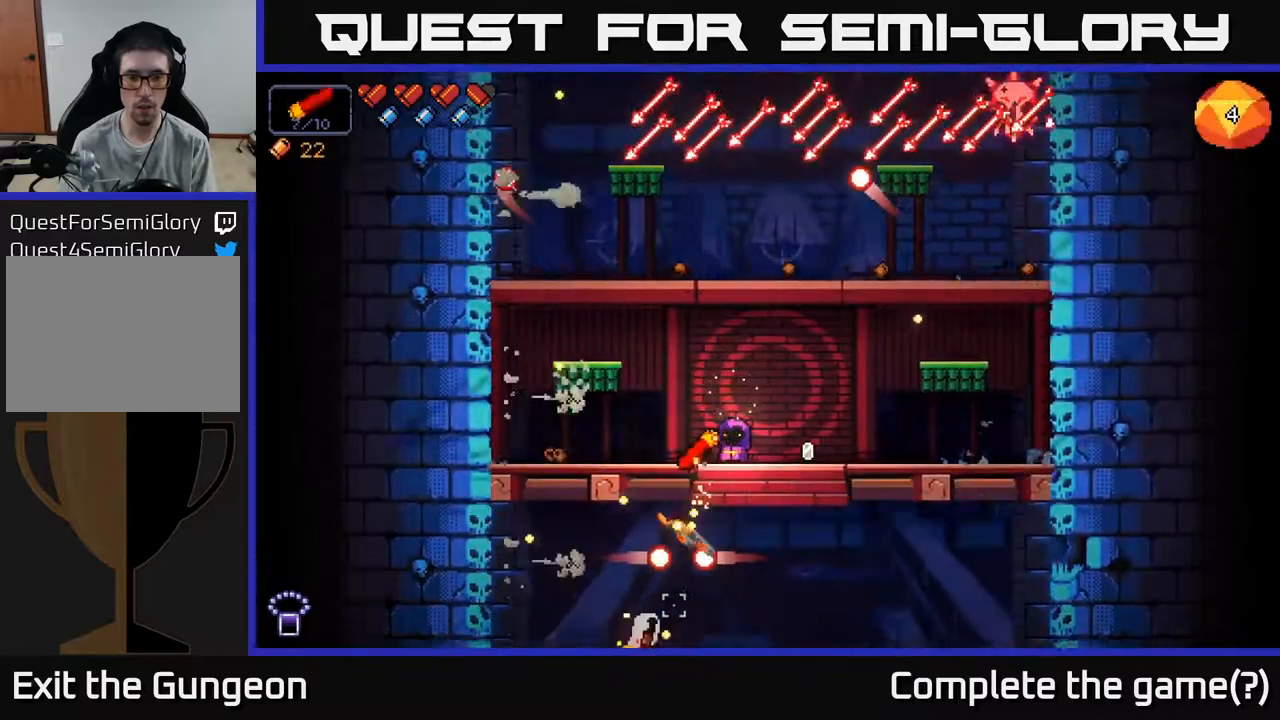
{"buttons": ["R2"], "left_stick": "center", "right_stick": "down-left", "events": [[33, "left_stick", "right"], [167, "left_stick", "center"], [300, "left_stick", "right"], [433, "left_stick", "center"]]}
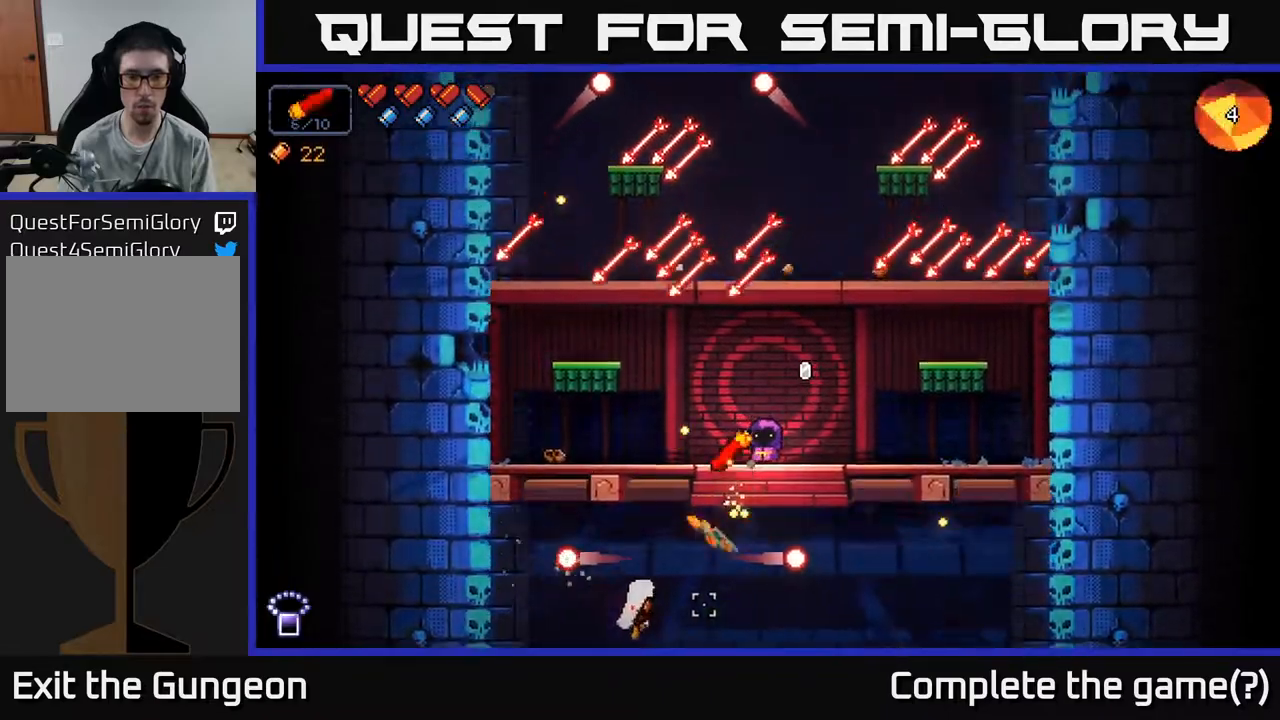
{"buttons": ["A", "R2"], "left_stick": "right", "right_stick": "down-left", "events": [[383, "A", "down"], [383, "left_stick", "right"]]}
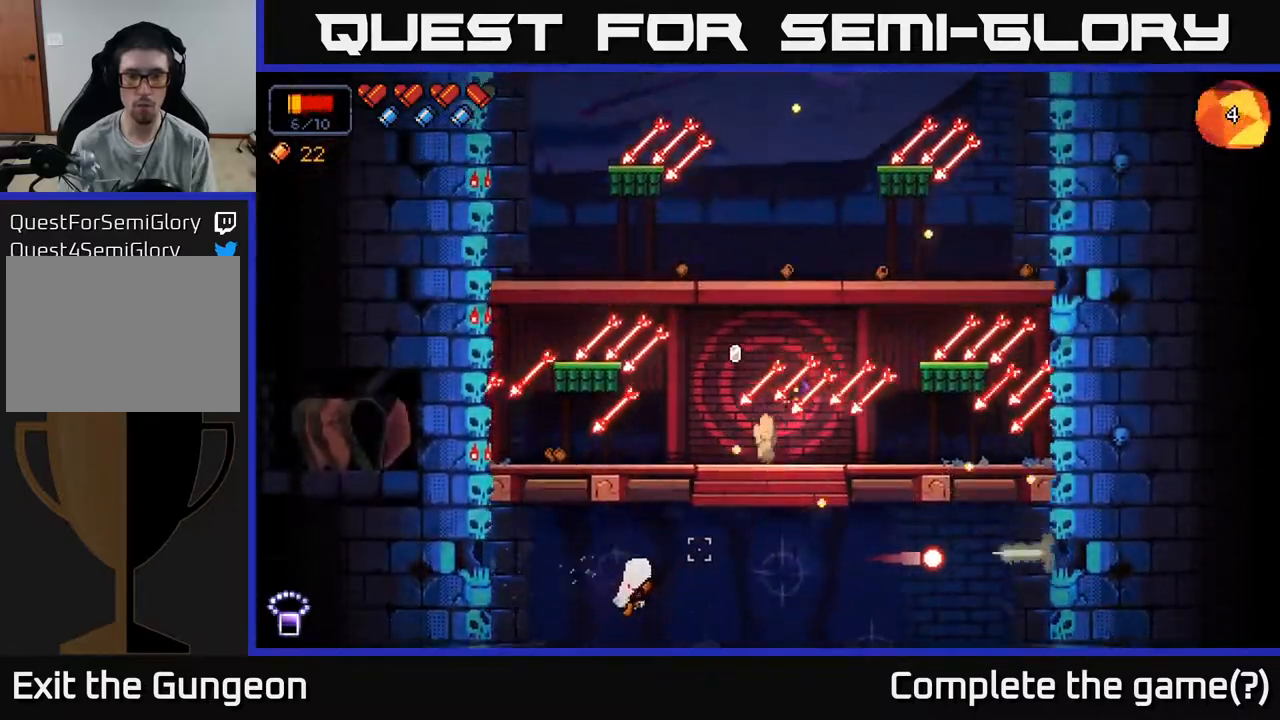
{"buttons": ["R2"], "left_stick": "center", "right_stick": "down-left", "events": [[117, "A", "up"], [183, "left_stick", "left"], [350, "left_stick", "center"]]}
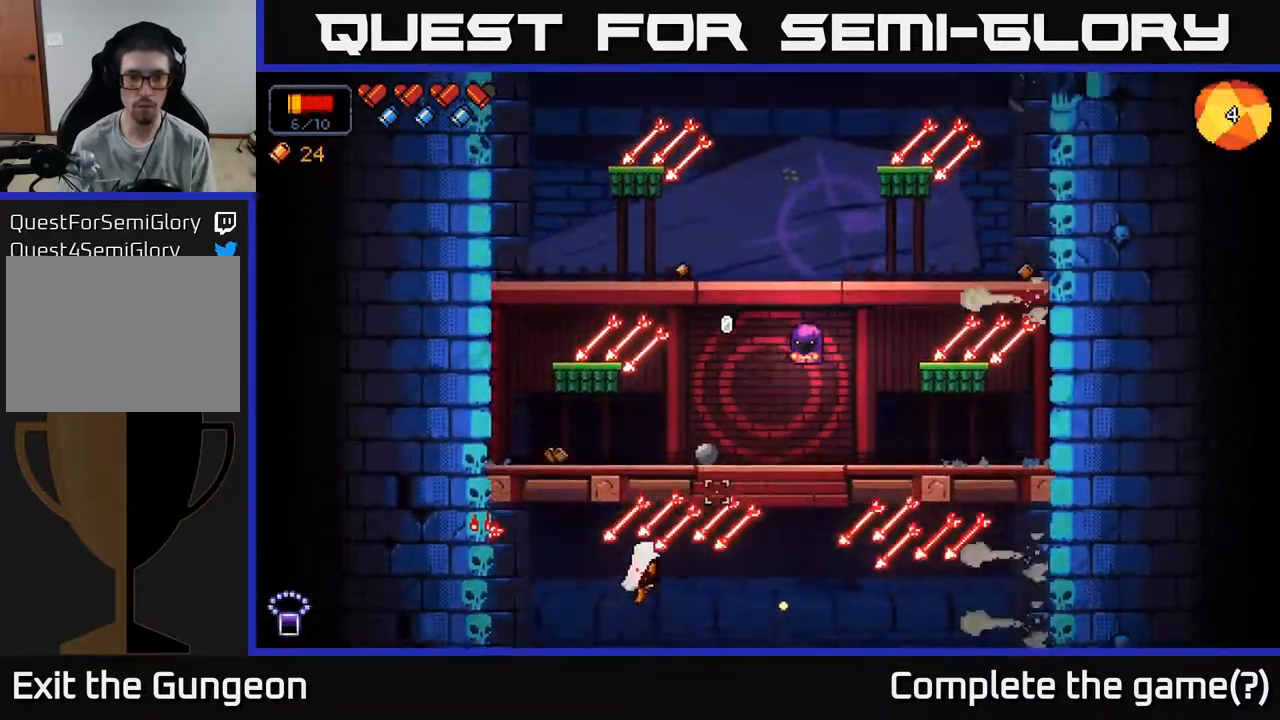
{"buttons": ["R2"], "left_stick": "center", "right_stick": "down-left", "events": [[50, "left_stick", "left"], [250, "left_stick", "center"]]}
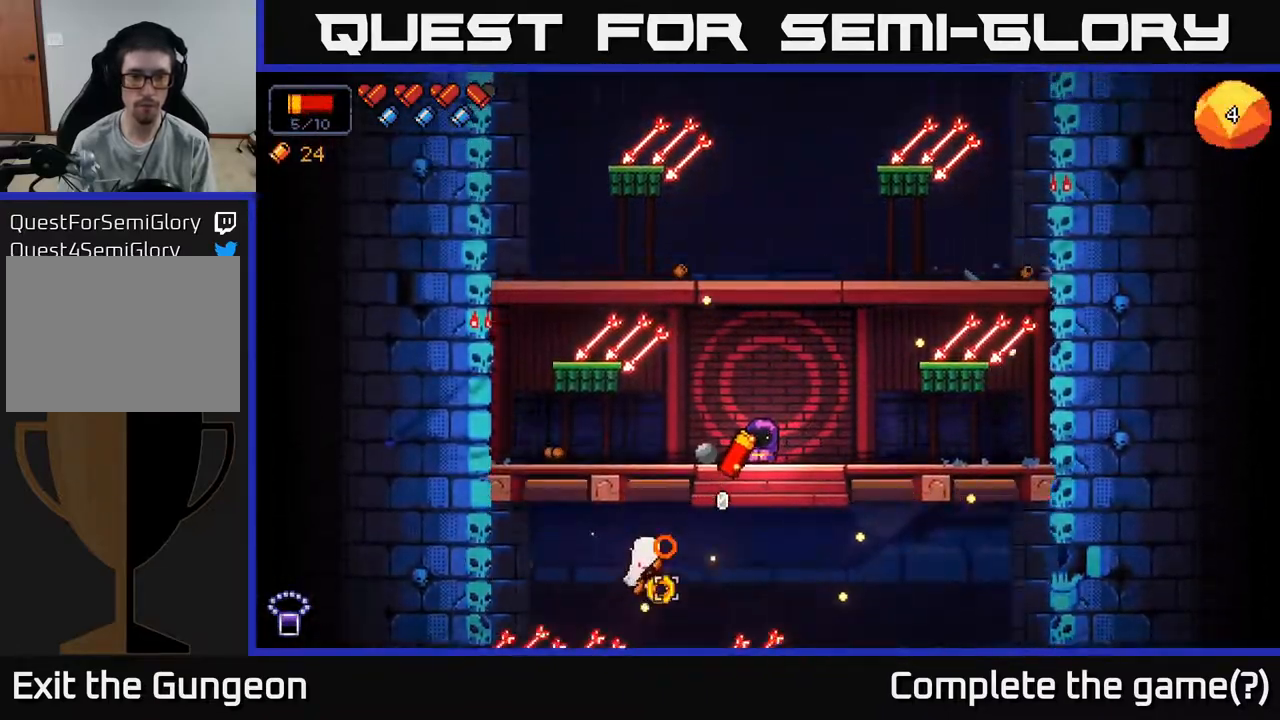
{"buttons": ["R2"], "left_stick": "center", "right_stick": "down-left", "events": [[150, "left_stick", "left"], [350, "left_stick", "center"]]}
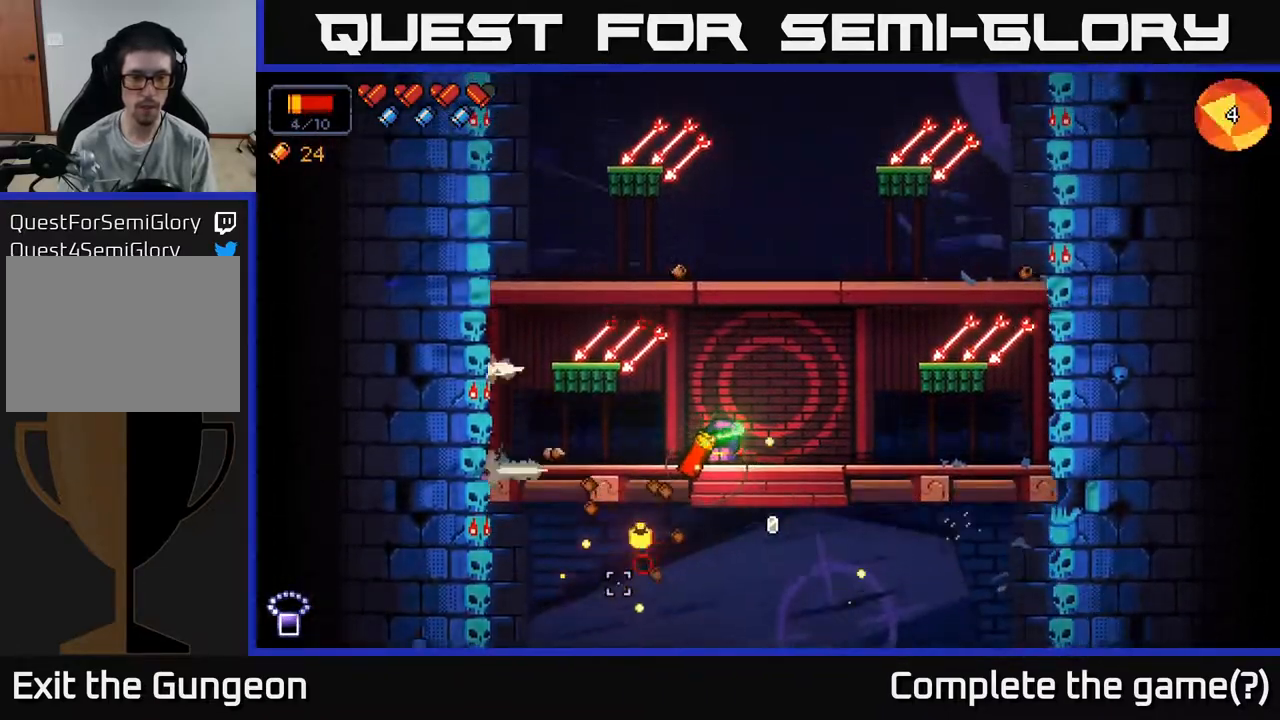
{"buttons": [], "left_stick": "left", "right_stick": "center", "events": [[133, "R2", "up"], [217, "left_stick", "right"], [333, "right_stick", "center"], [417, "left_stick", "center"], [467, "left_stick", "left"]]}
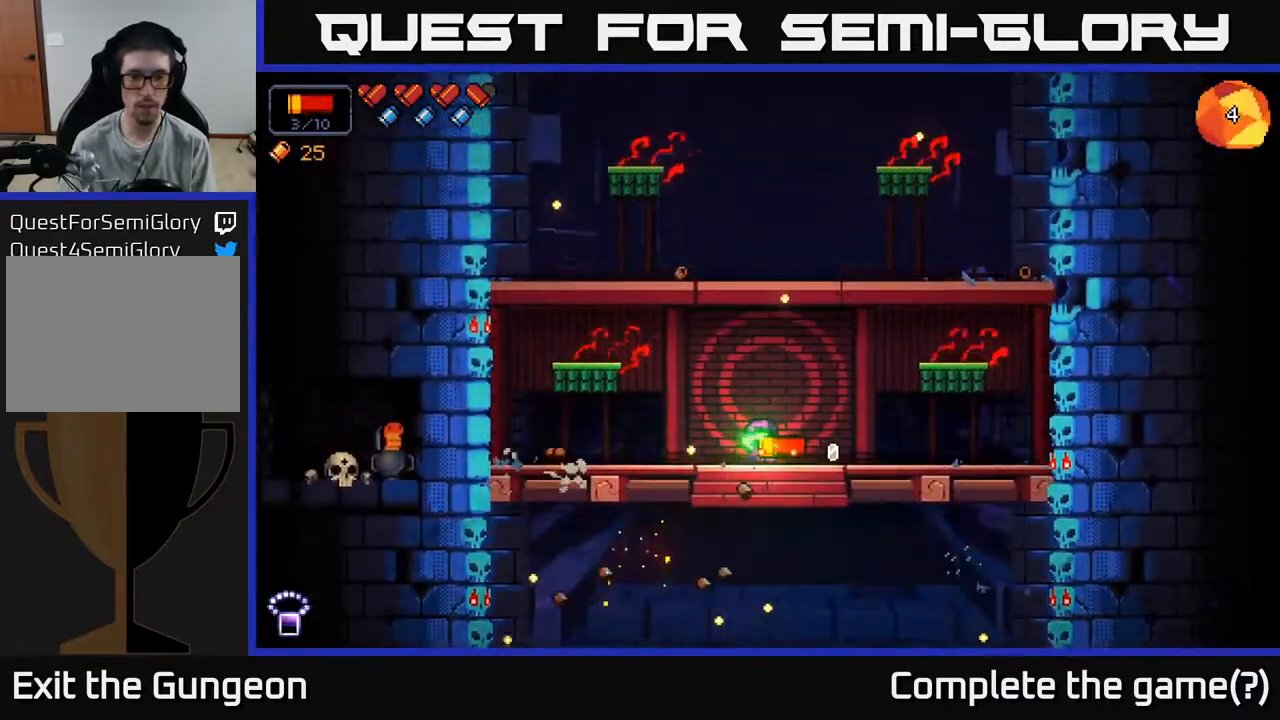
{"buttons": [], "left_stick": "left", "right_stick": "up-right", "events": [[217, "right_stick", "up"], [383, "right_stick", "up-right"]]}
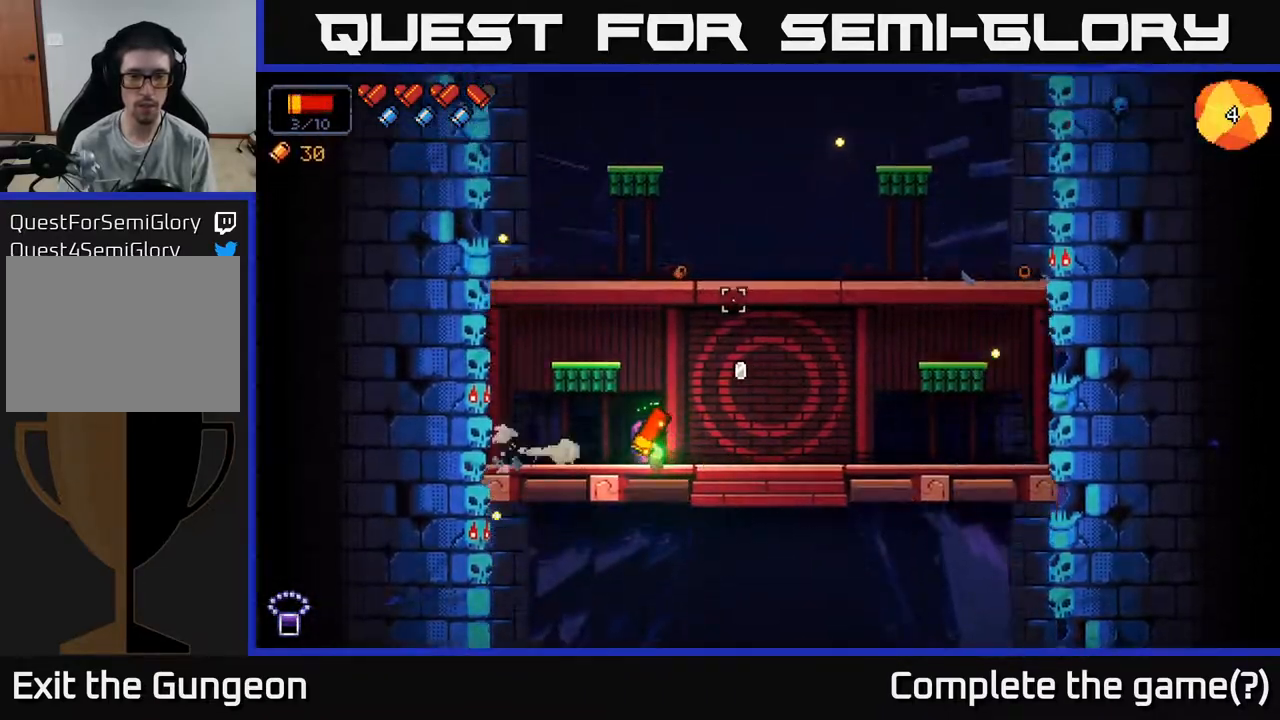
{"buttons": [], "left_stick": "right", "right_stick": "up", "events": [[200, "left_stick", "right"], [500, "right_stick", "up"]]}